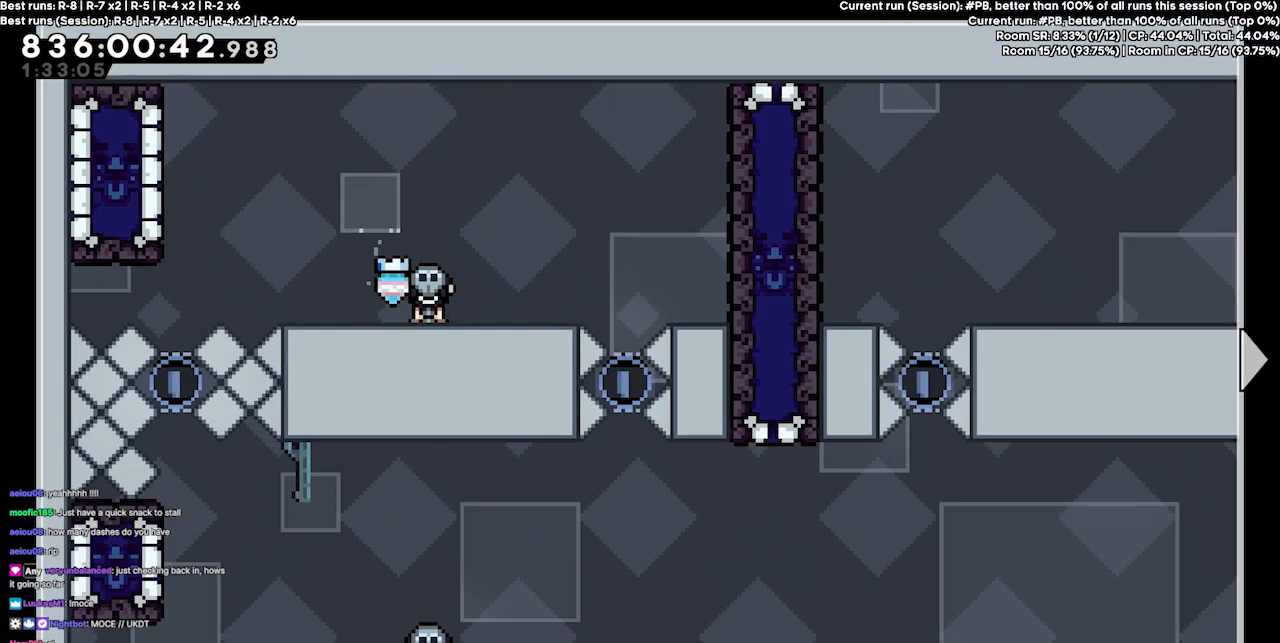
Gameplay with keyboard; each line is a JSON object with the keys held at the frame after it. "events" lists presses ("down") and releases ("up") of "dash", "demo", "demo2", "down", "grab", "jump", "jump2", "jump3", "jump4", "jump5", "left", "right" and "up" between this image and that frame as [ms after this image, input, new state], when the widget could be followed in between. No other keys are recorded. Mouse input is not recorded. Key names are as the overlay labels them; some are game actions (e.g. jump) rather than physical keys.
{"keys": ["left"], "events": [[434, "left", "down"]]}
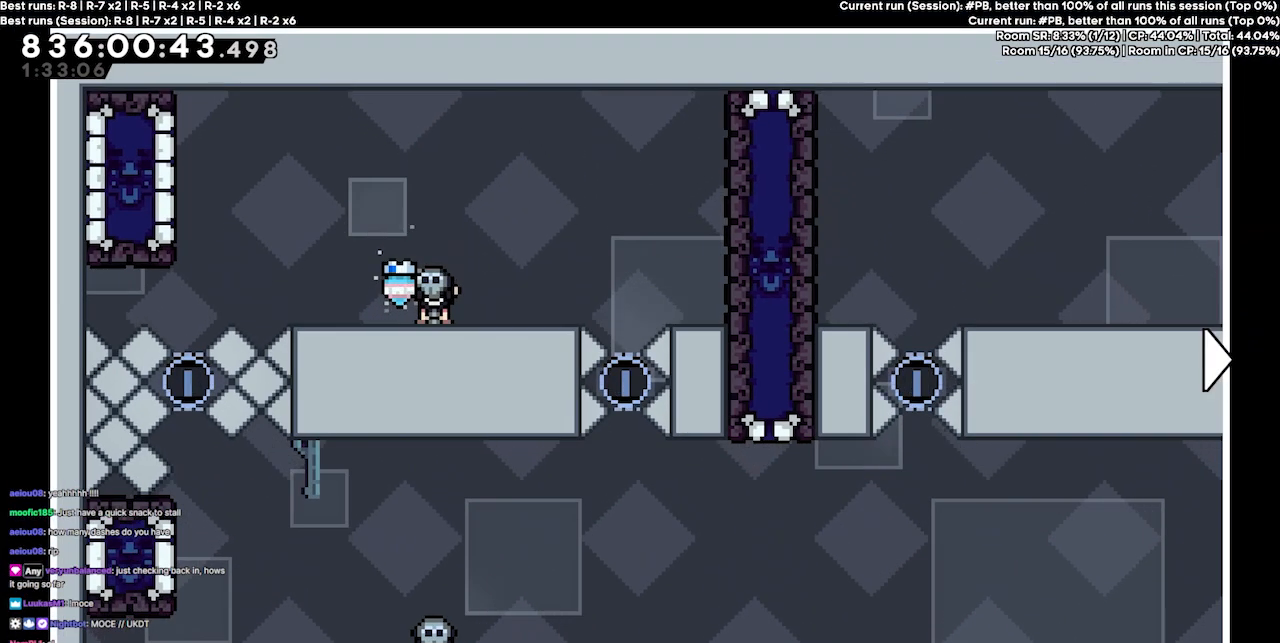
{"keys": ["down"], "events": [[200, "left", "up"], [467, "down", "down"]]}
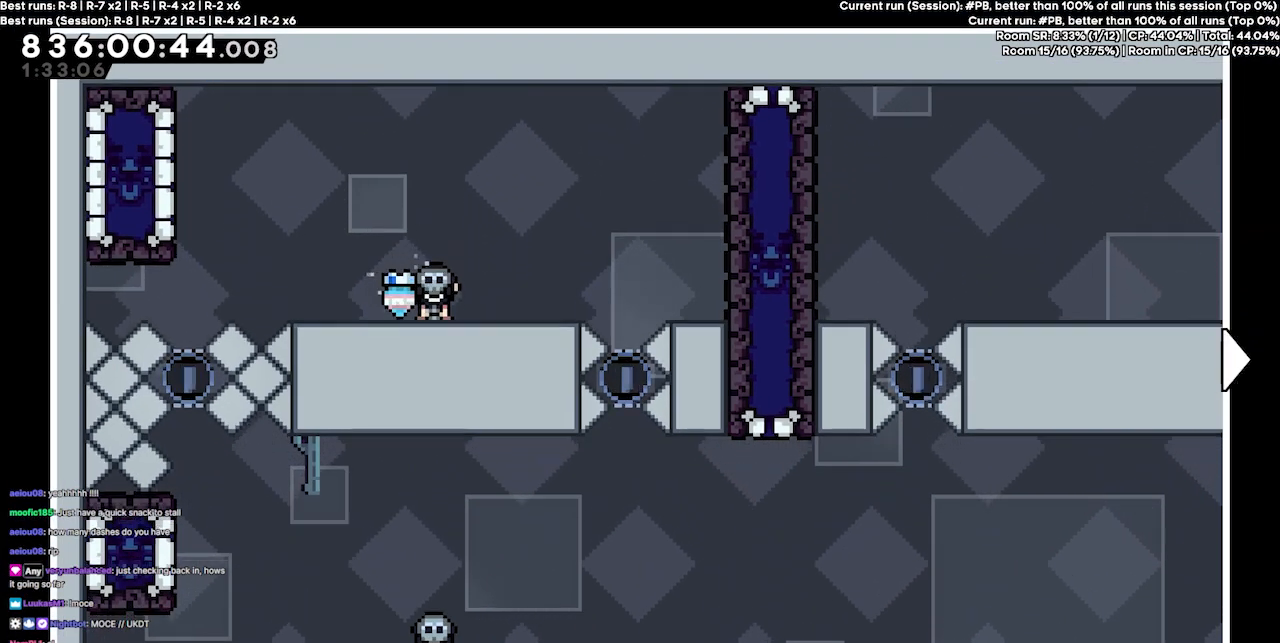
{"keys": [], "events": [[167, "down", "up"]]}
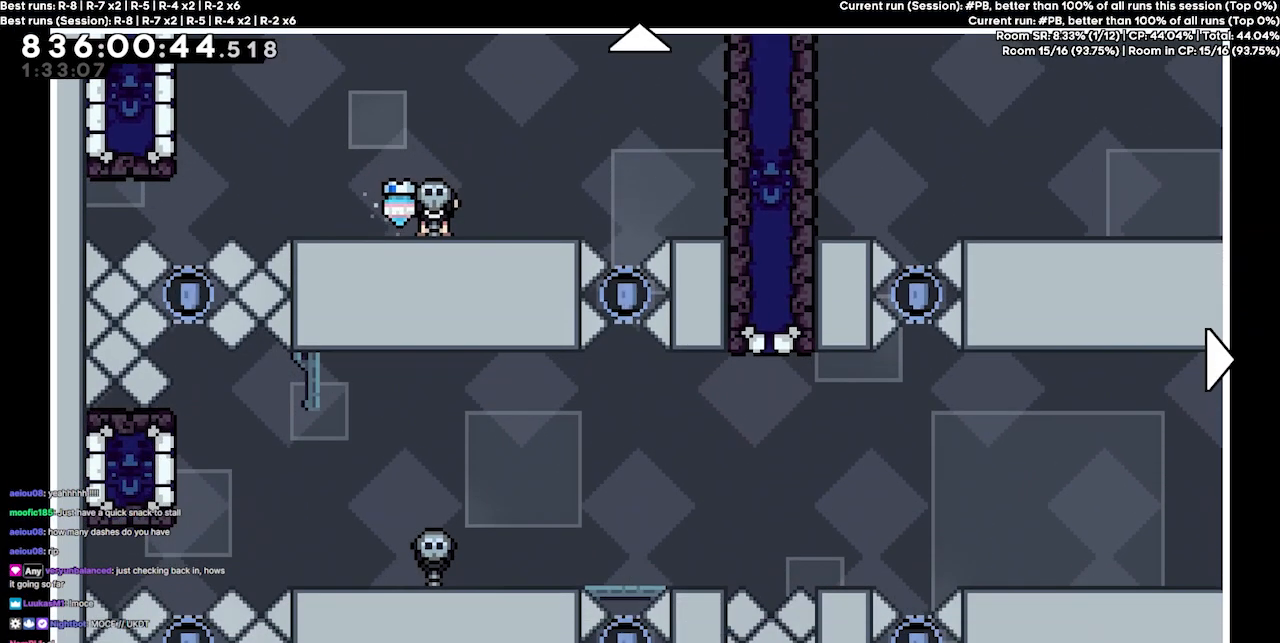
{"keys": [], "events": []}
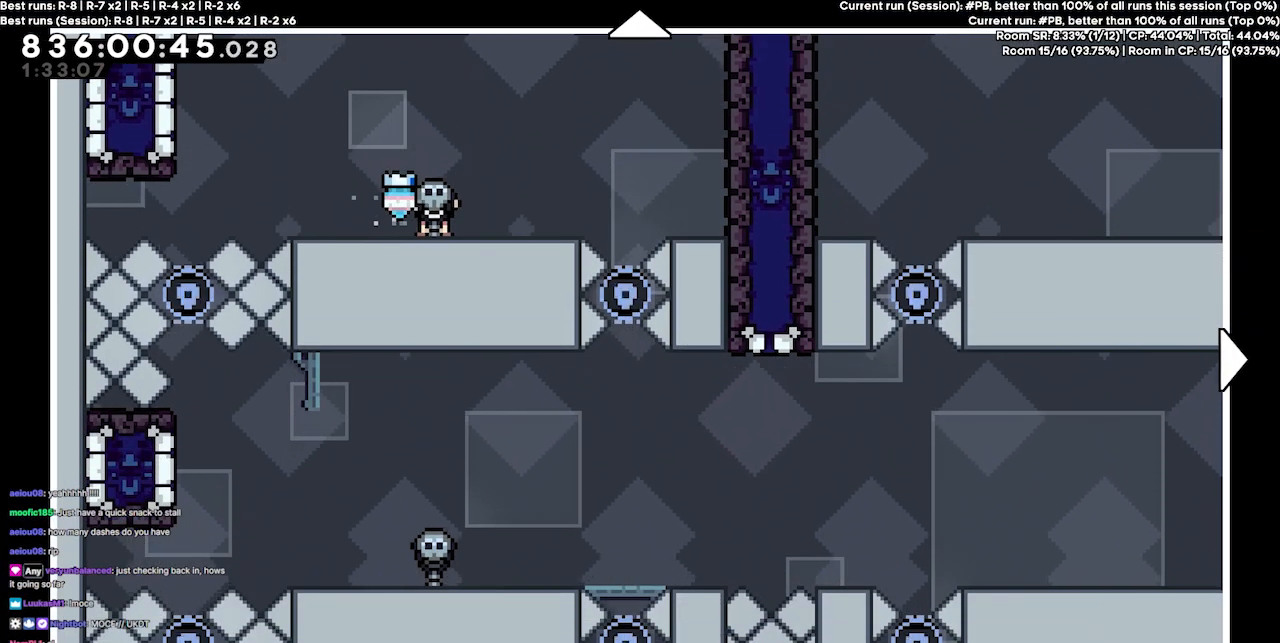
{"keys": [], "events": []}
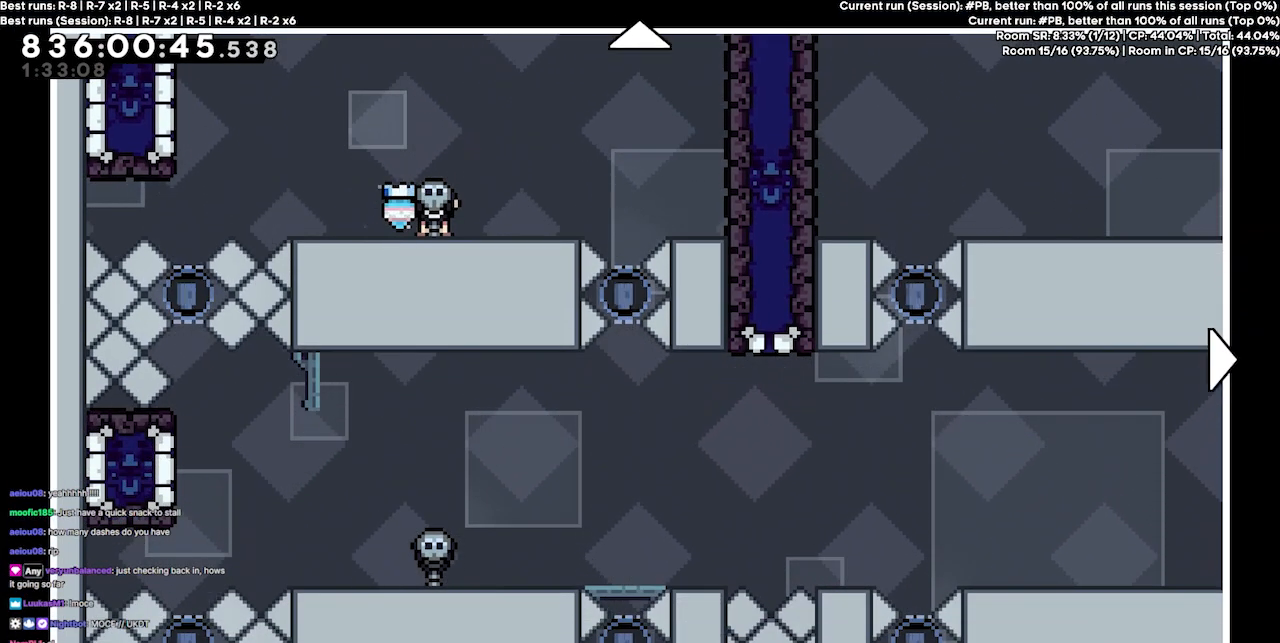
{"keys": [], "events": []}
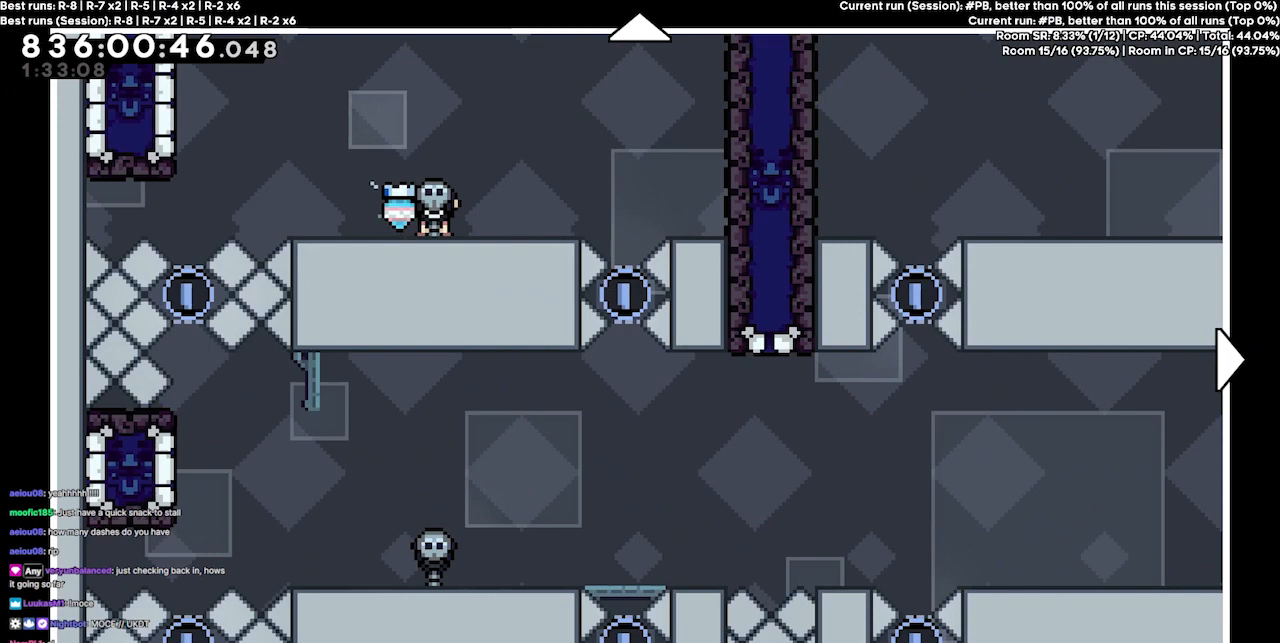
{"keys": [], "events": [[200, "down", "down"], [334, "down", "up"]]}
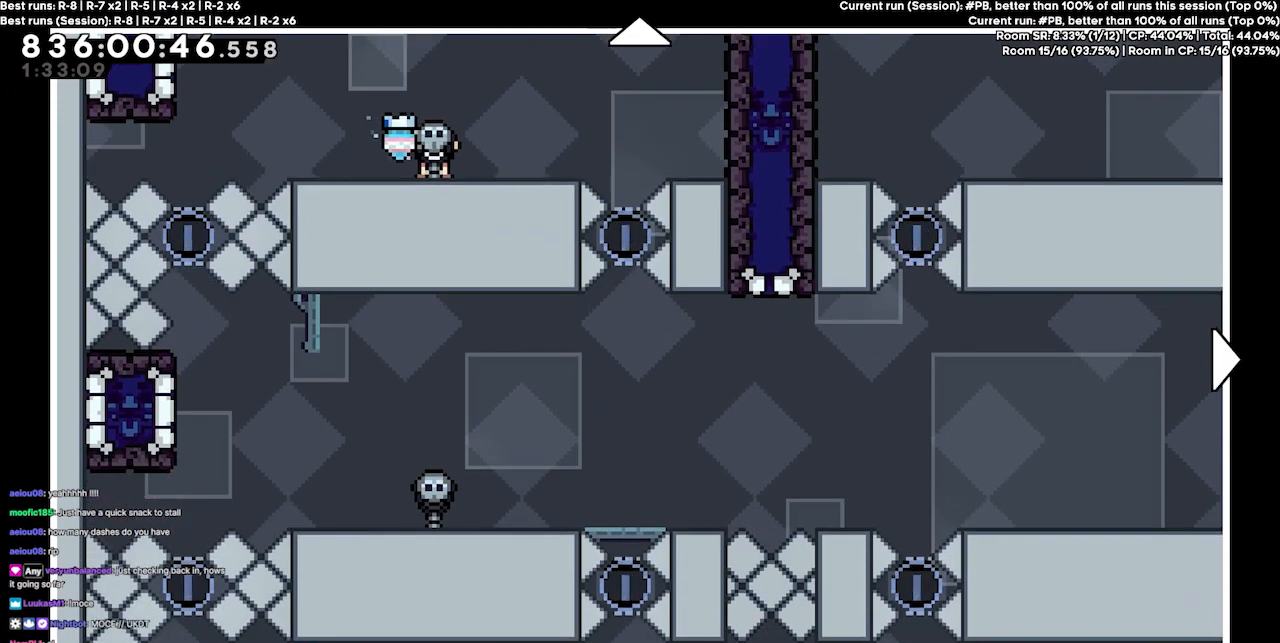
{"keys": ["down"], "events": [[467, "down", "down"]]}
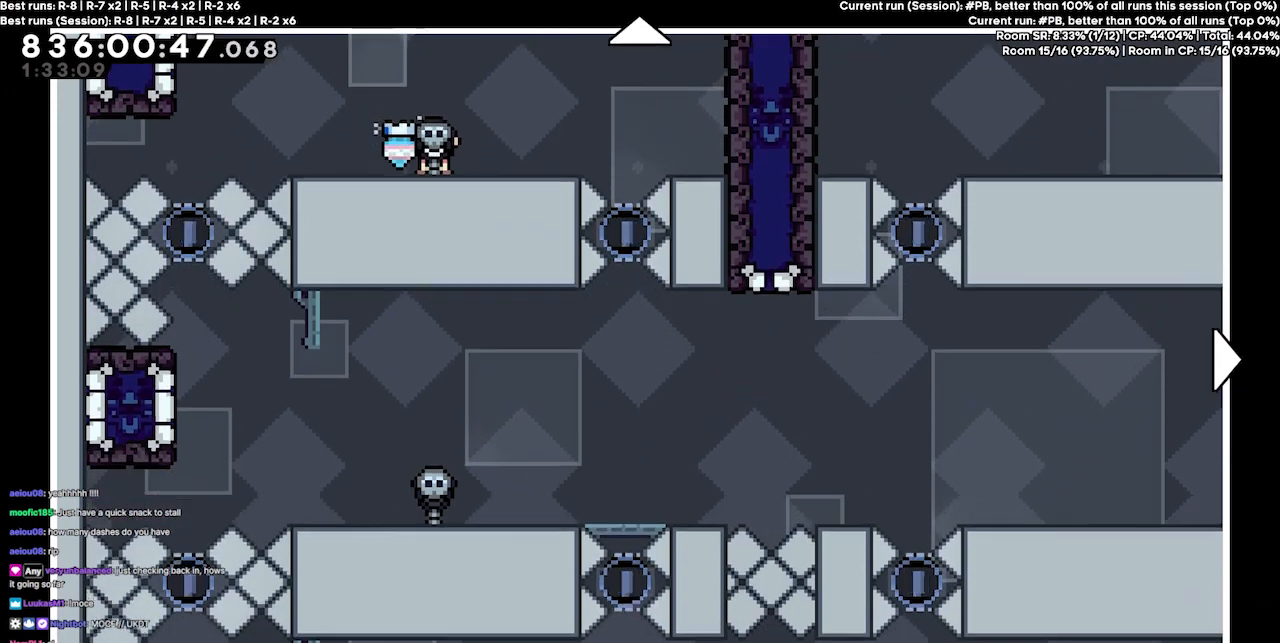
{"keys": [], "events": [[34, "right", "down"], [134, "down", "up"], [267, "right", "up"]]}
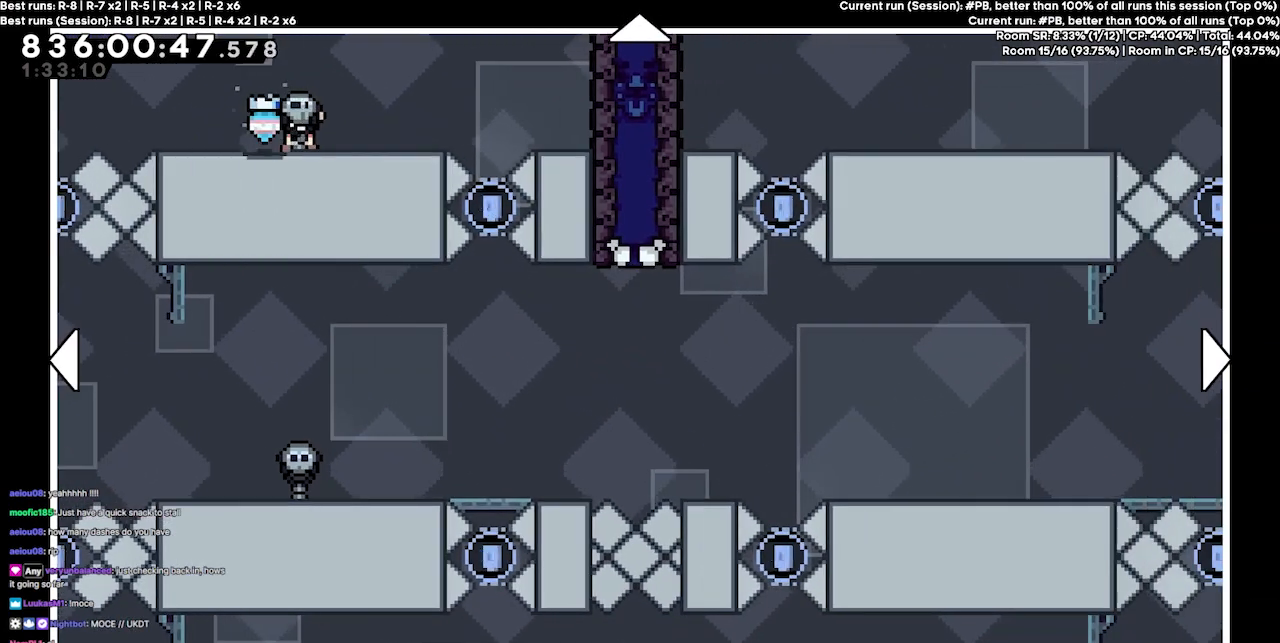
{"keys": [], "events": []}
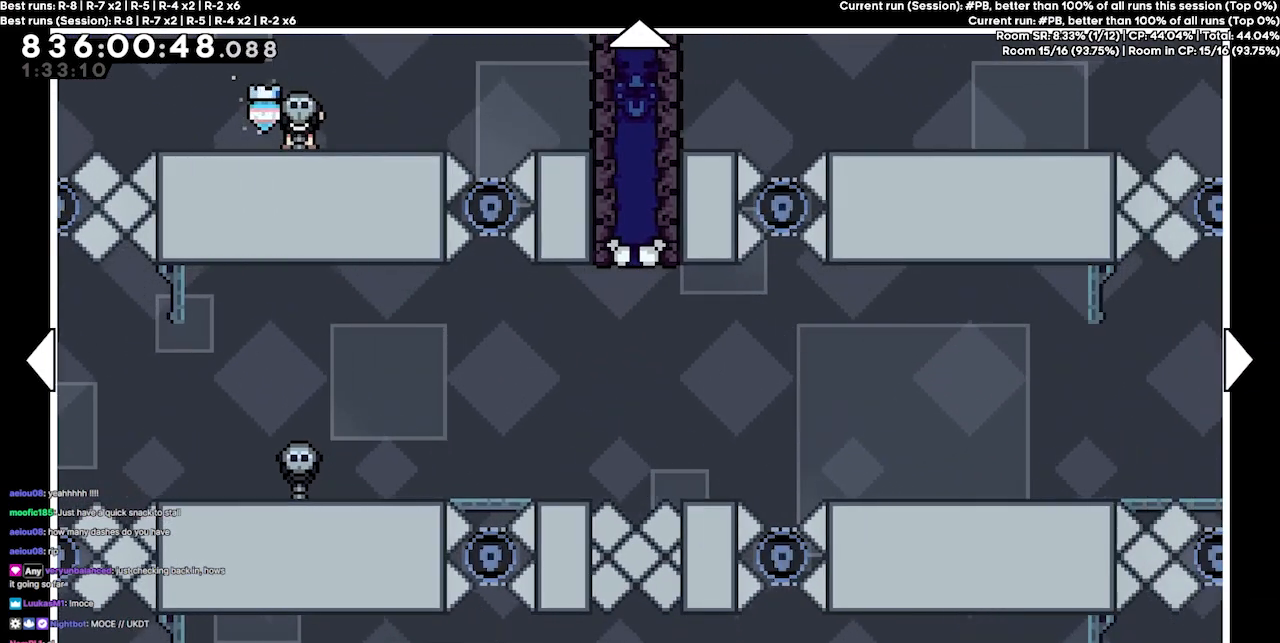
{"keys": [], "events": []}
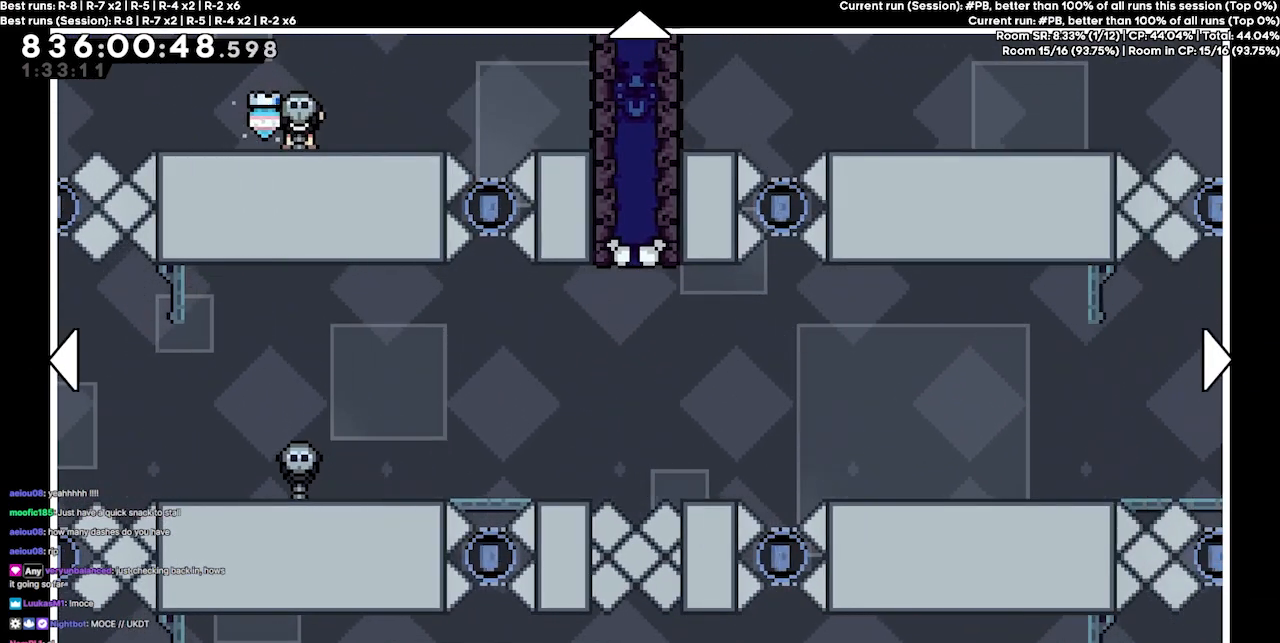
{"keys": ["left"], "events": [[134, "left", "down"]]}
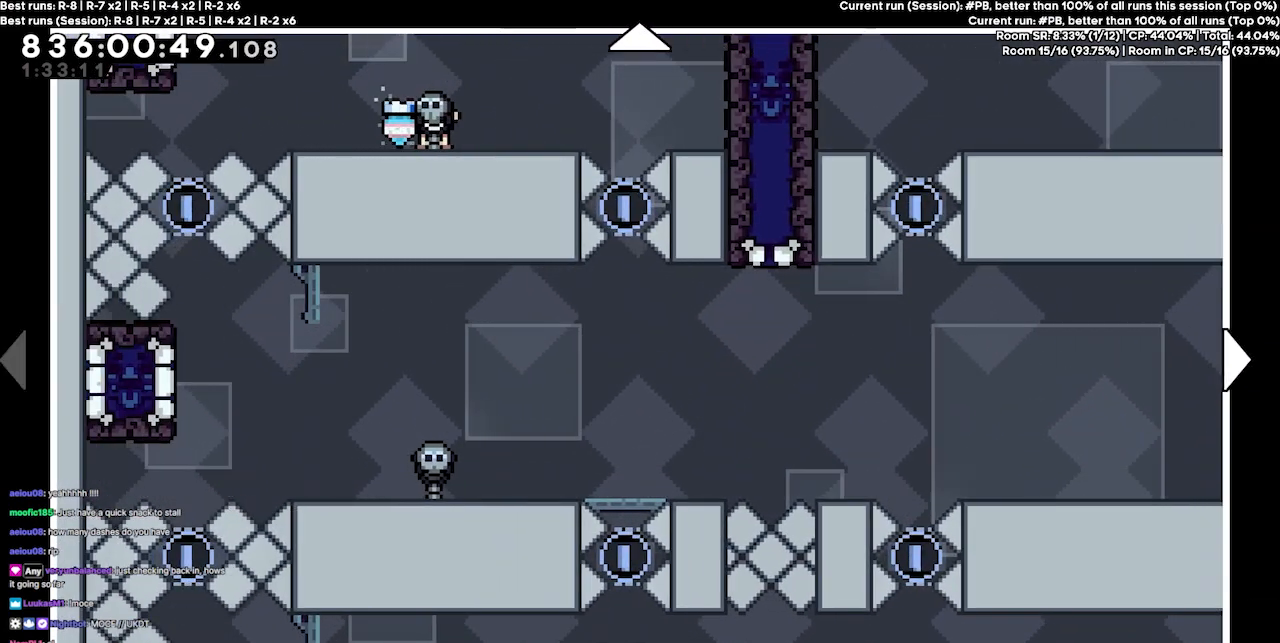
{"keys": ["down"], "events": [[100, "left", "up"], [367, "down", "down"]]}
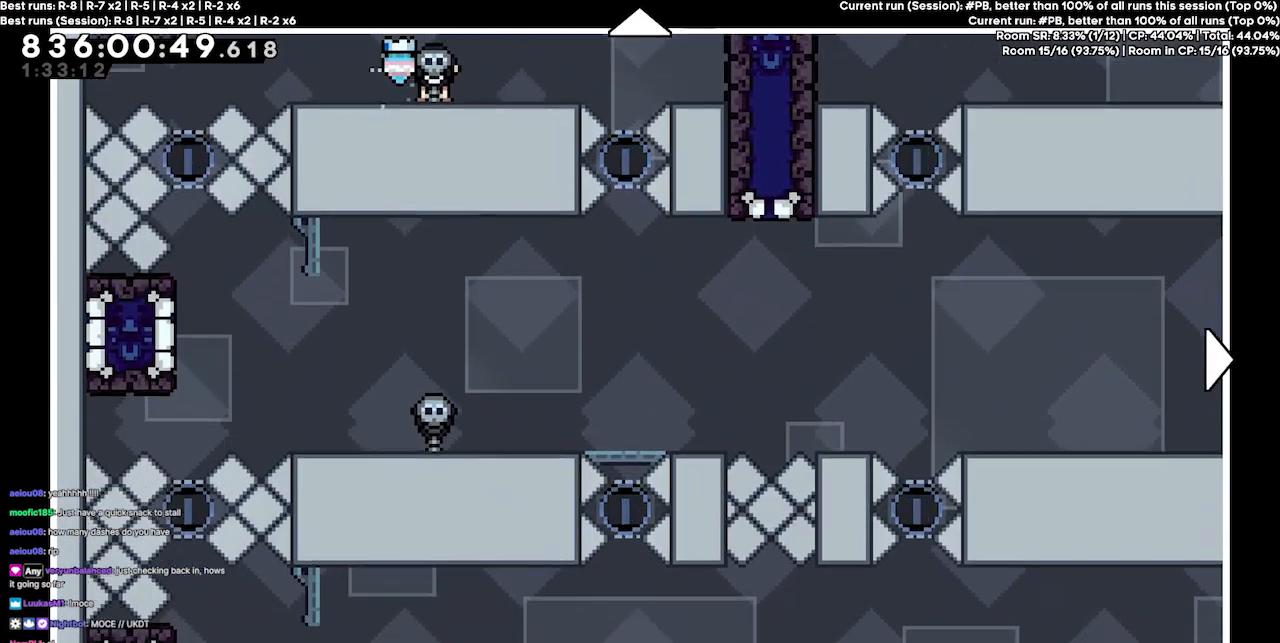
{"keys": [], "events": [[200, "down", "up"]]}
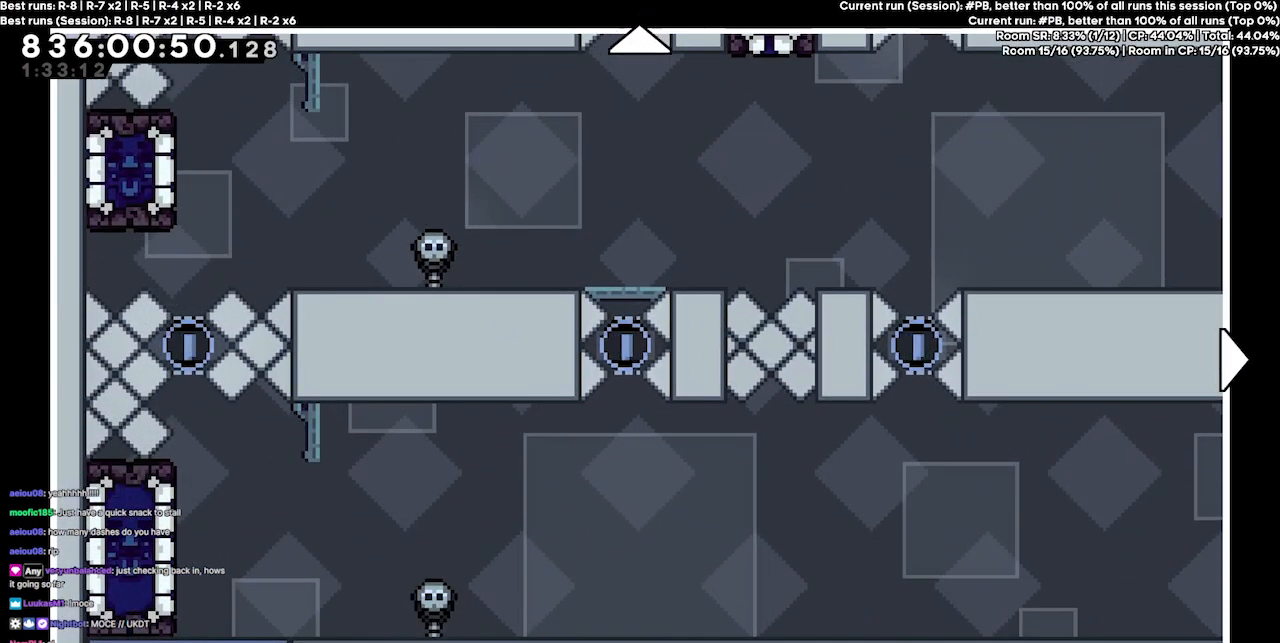
{"keys": [], "events": []}
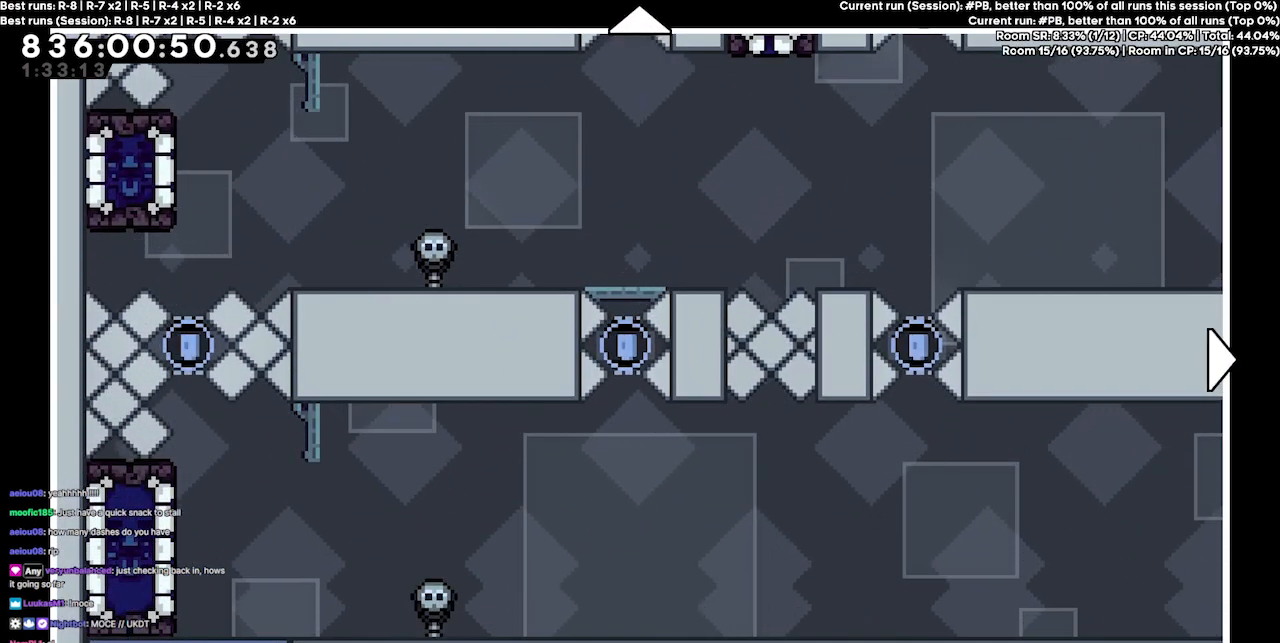
{"keys": [], "events": []}
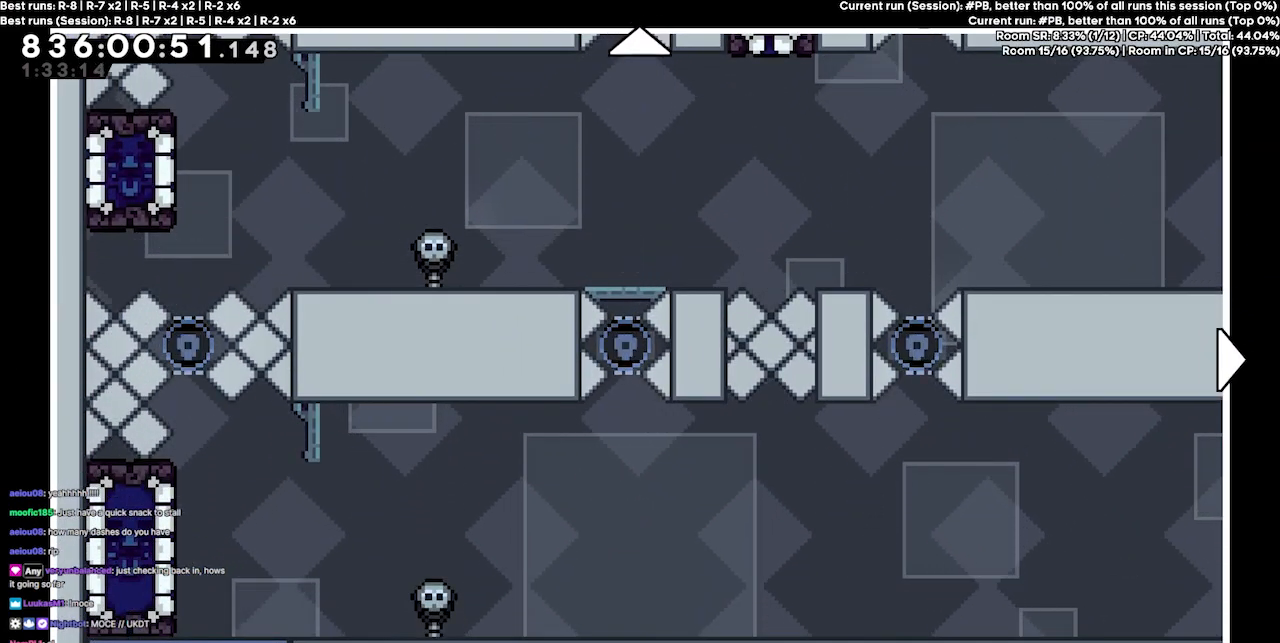
{"keys": [], "events": []}
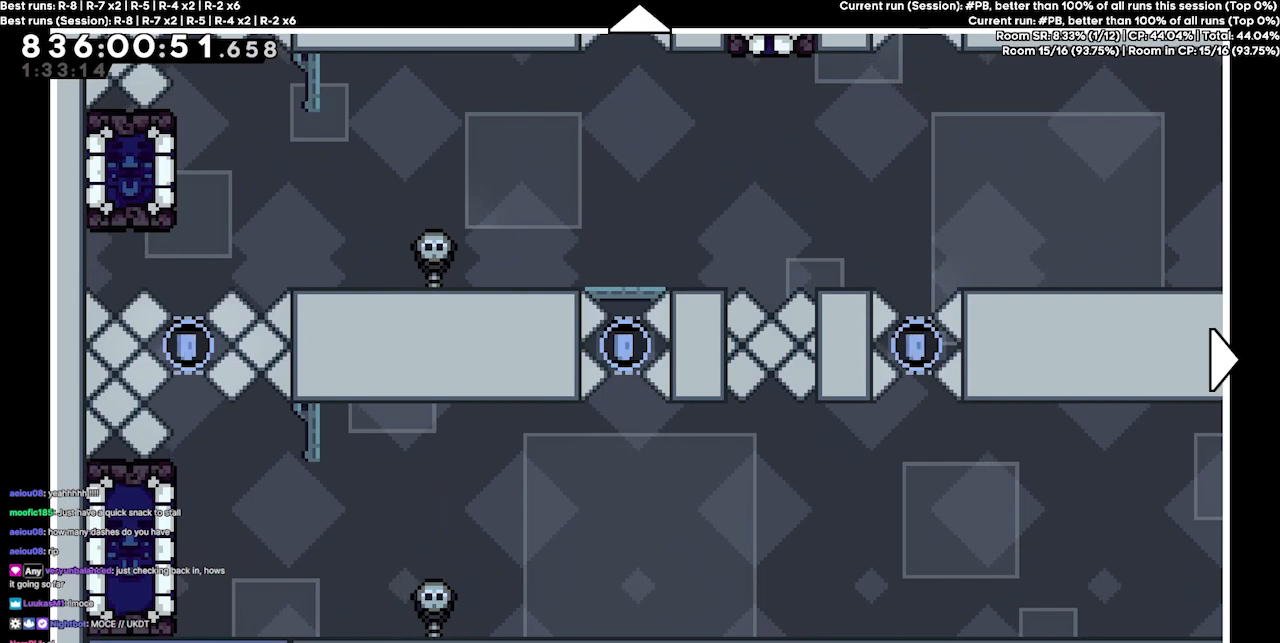
{"keys": [], "events": [[34, "right", "down"], [300, "right", "up"]]}
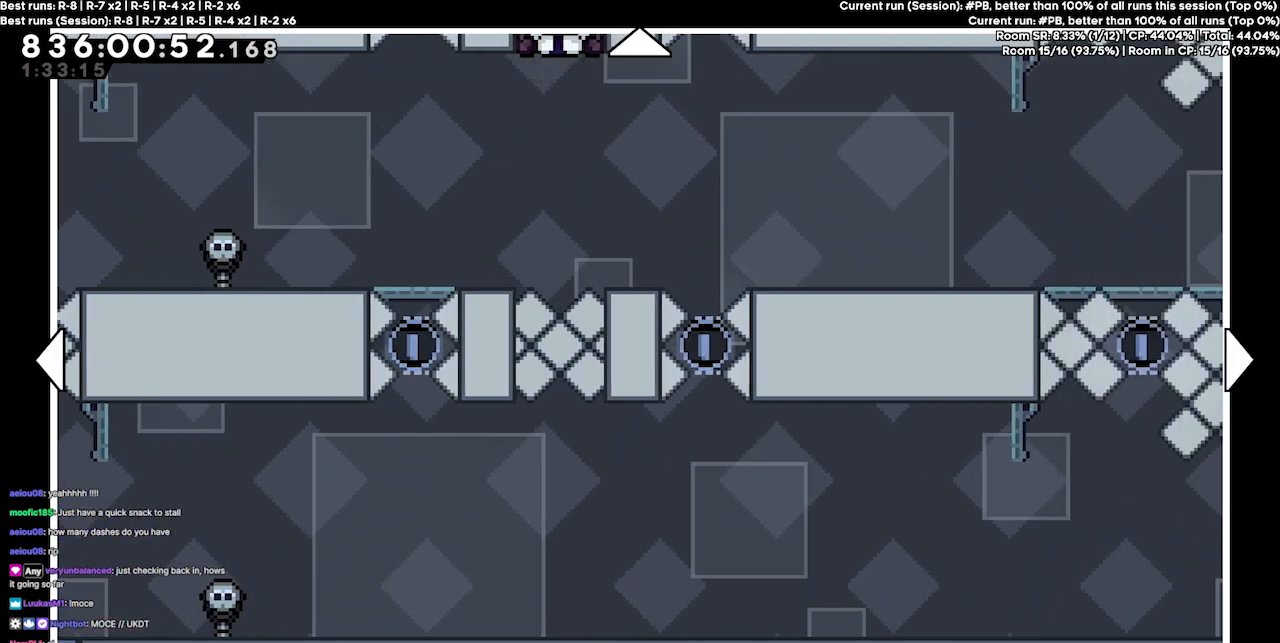
{"keys": [], "events": []}
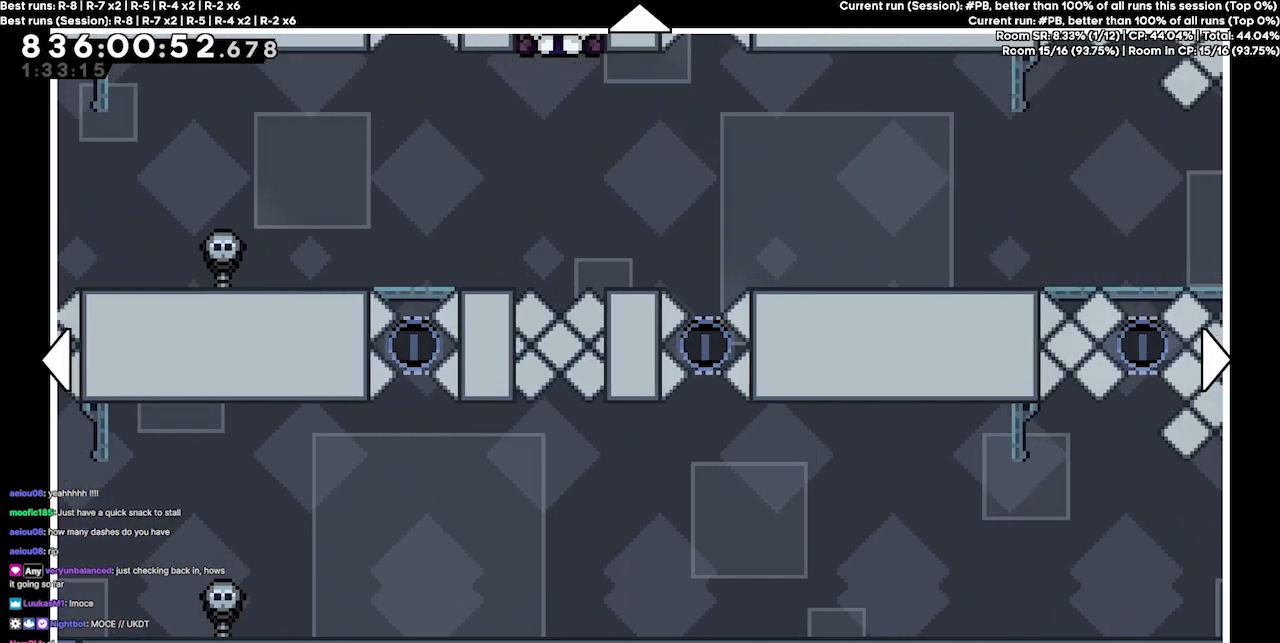
{"keys": [], "events": []}
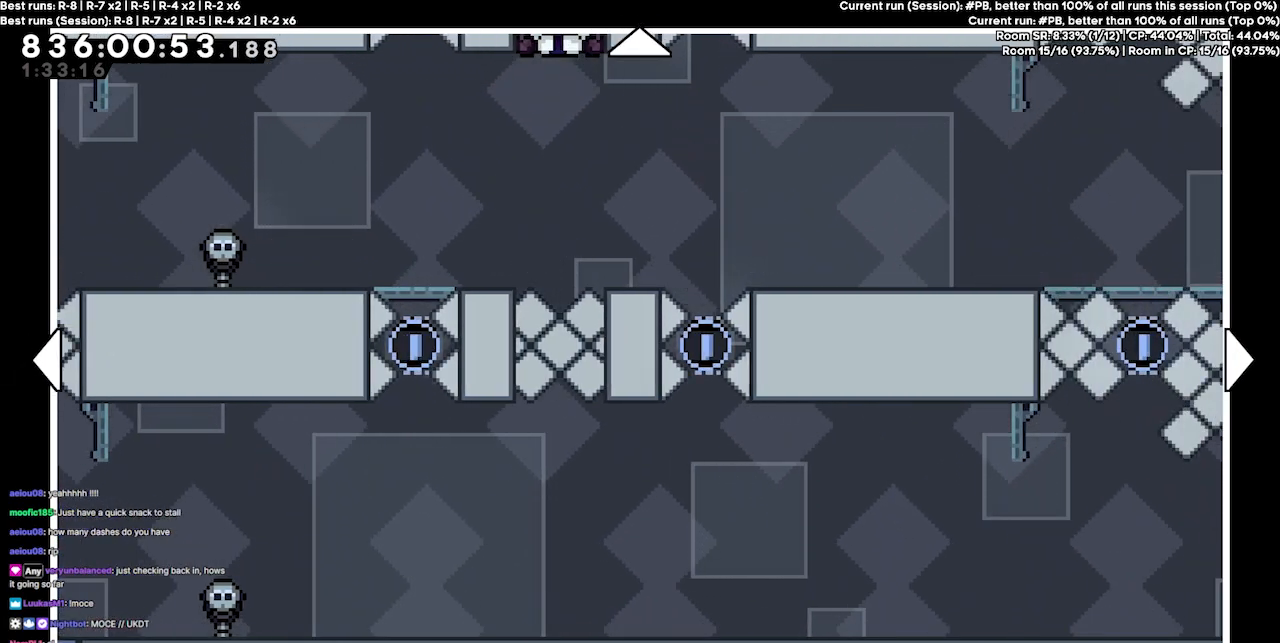
{"keys": ["dash"], "events": [[500, "dash", "down"]]}
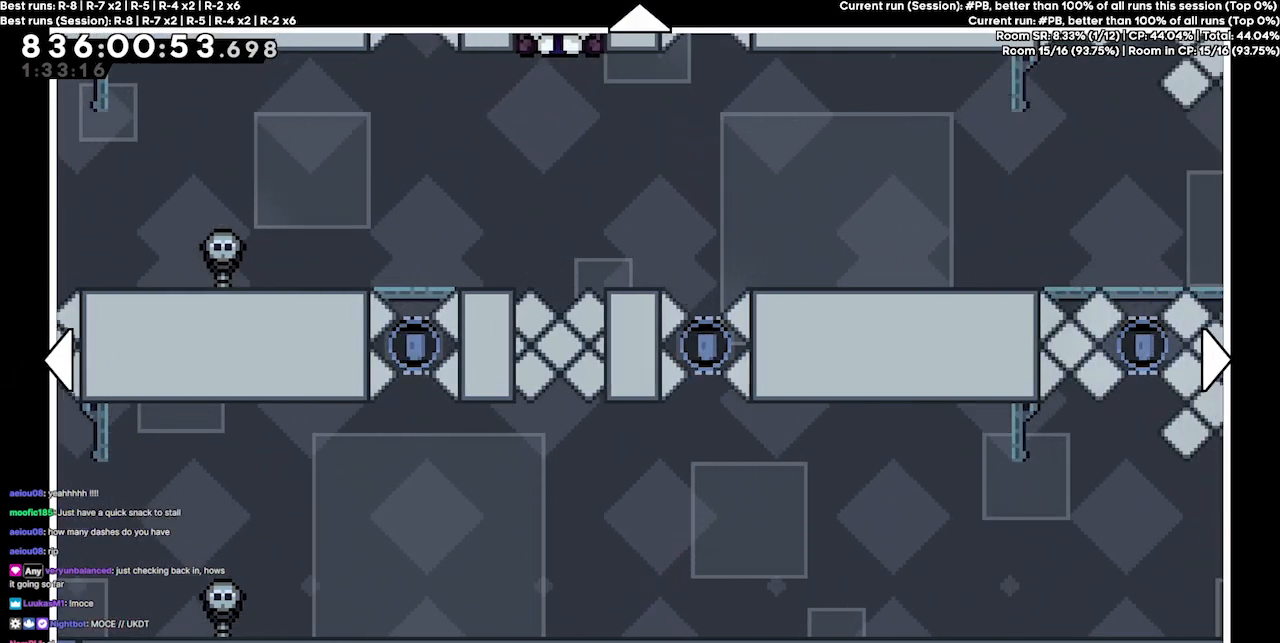
{"keys": [], "events": [[100, "dash", "up"]]}
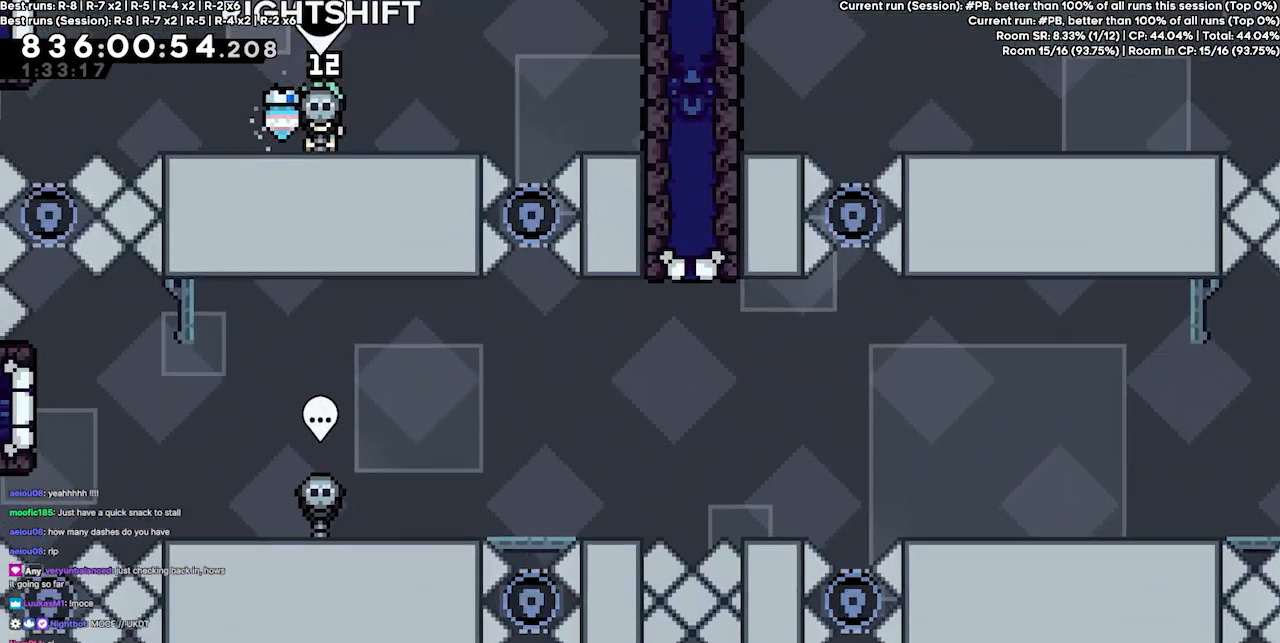
{"keys": [], "events": []}
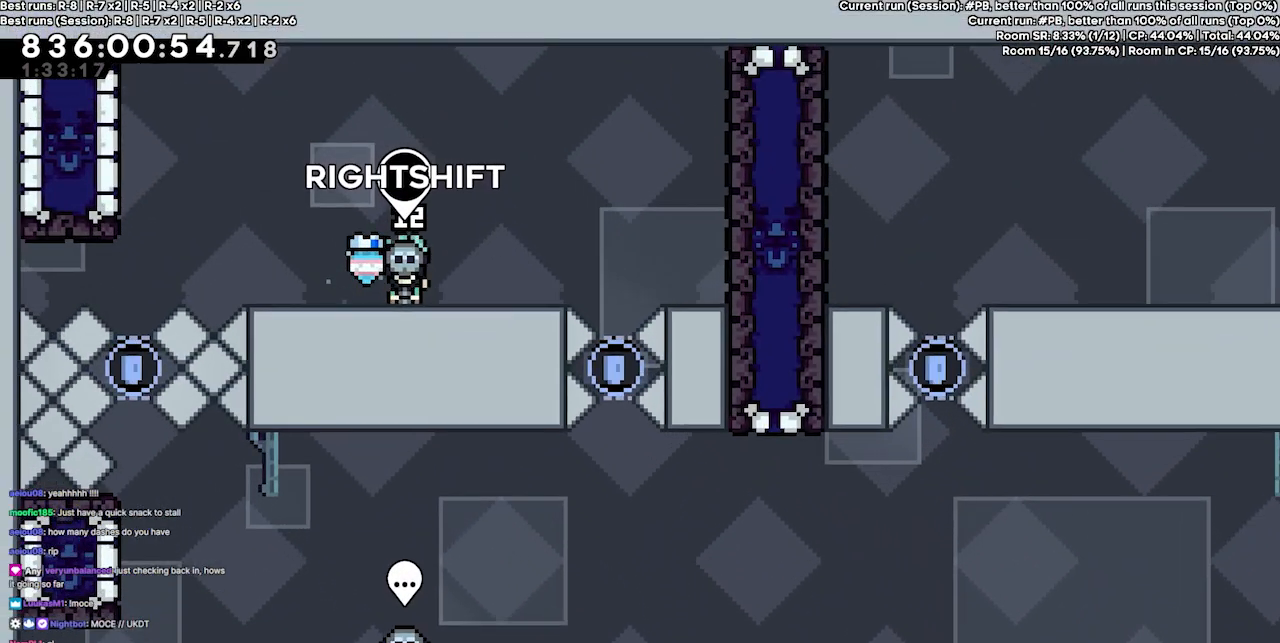
{"keys": ["jump4", "left"], "events": [[34, "left", "down"], [267, "jump4", "down"]]}
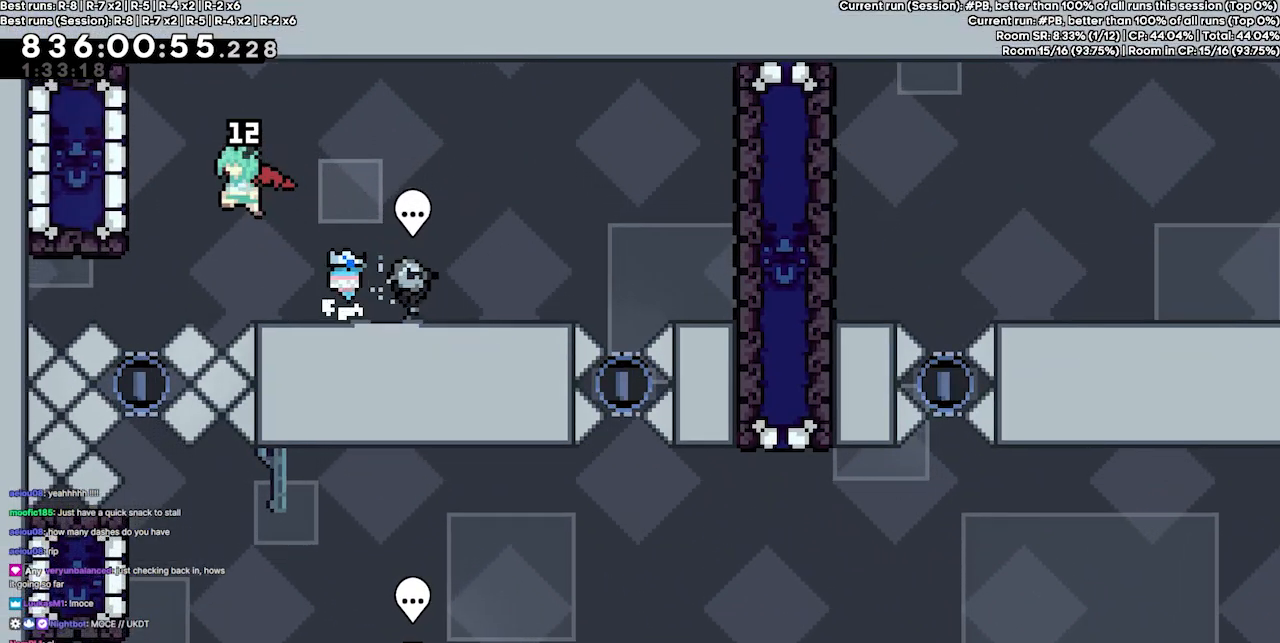
{"keys": ["grab"], "events": [[34, "grab", "down"], [334, "jump4", "up"], [334, "left", "up"]]}
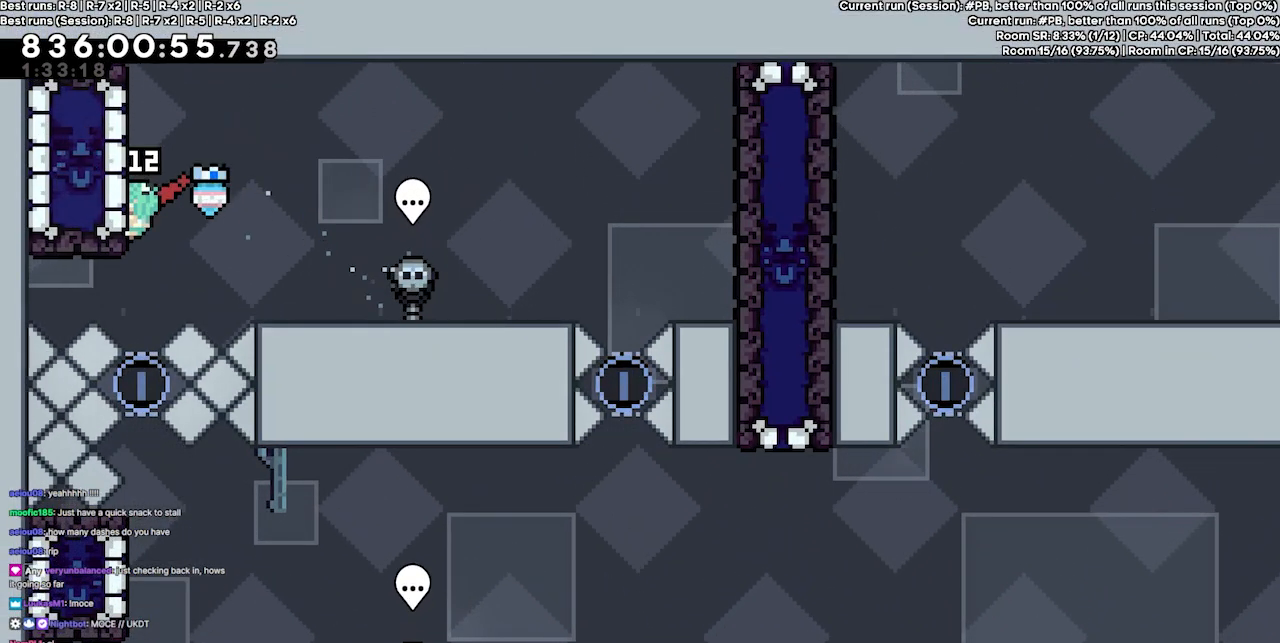
{"keys": ["grab"], "events": []}
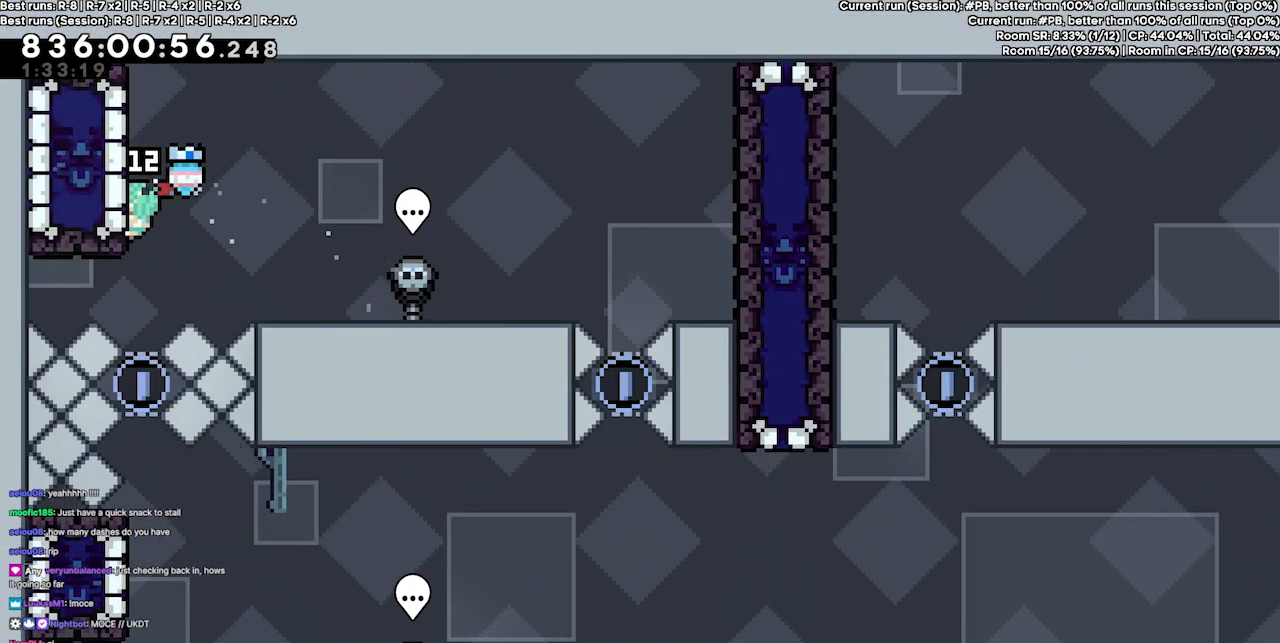
{"keys": [], "events": [[267, "grab", "up"]]}
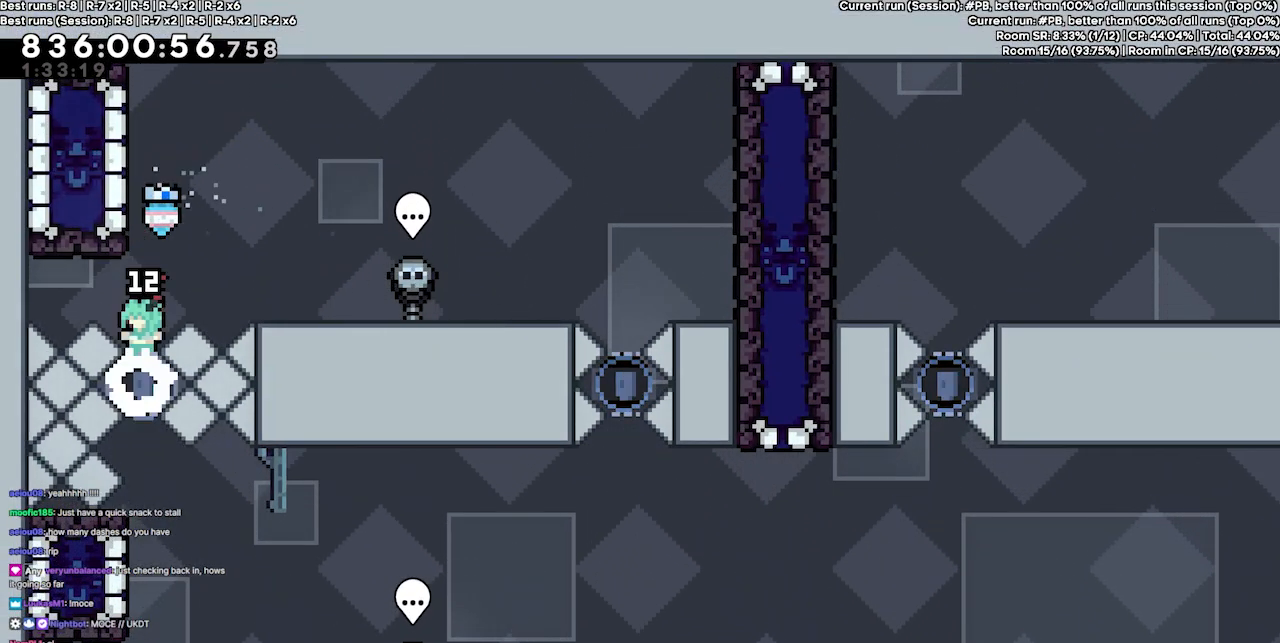
{"keys": ["grab"], "events": [[334, "grab", "down"]]}
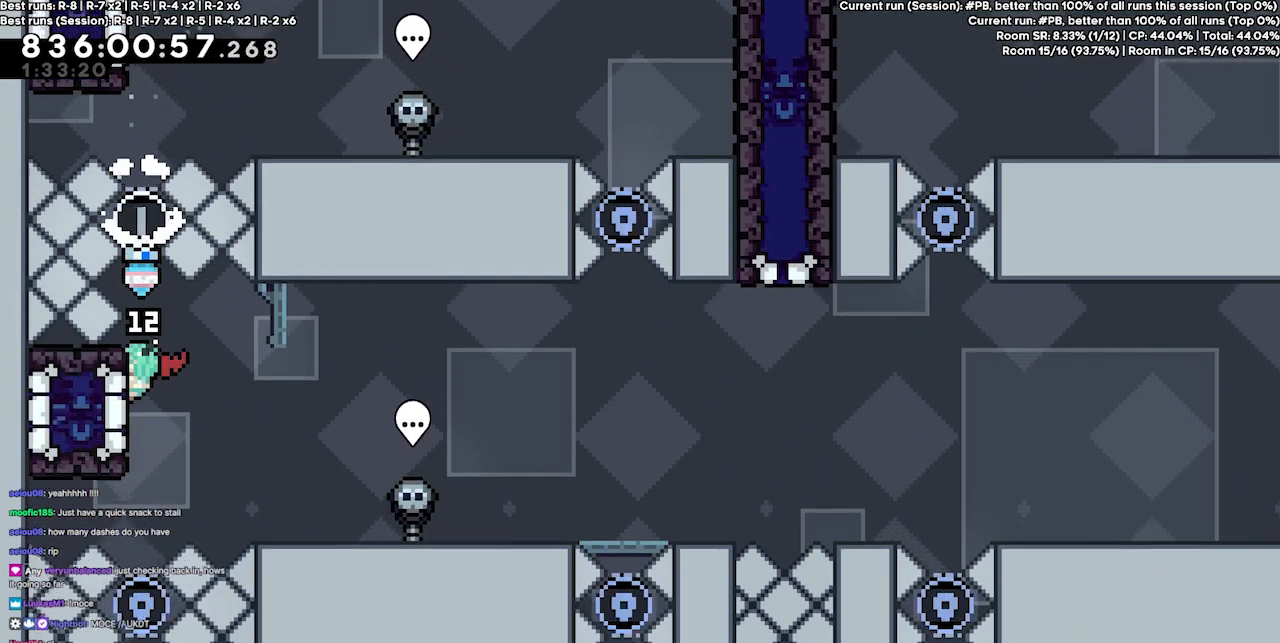
{"keys": ["right"], "events": [[67, "down", "down"], [234, "down", "up"], [300, "right", "down"], [334, "jump4", "down"], [434, "grab", "up"], [434, "jump4", "up"]]}
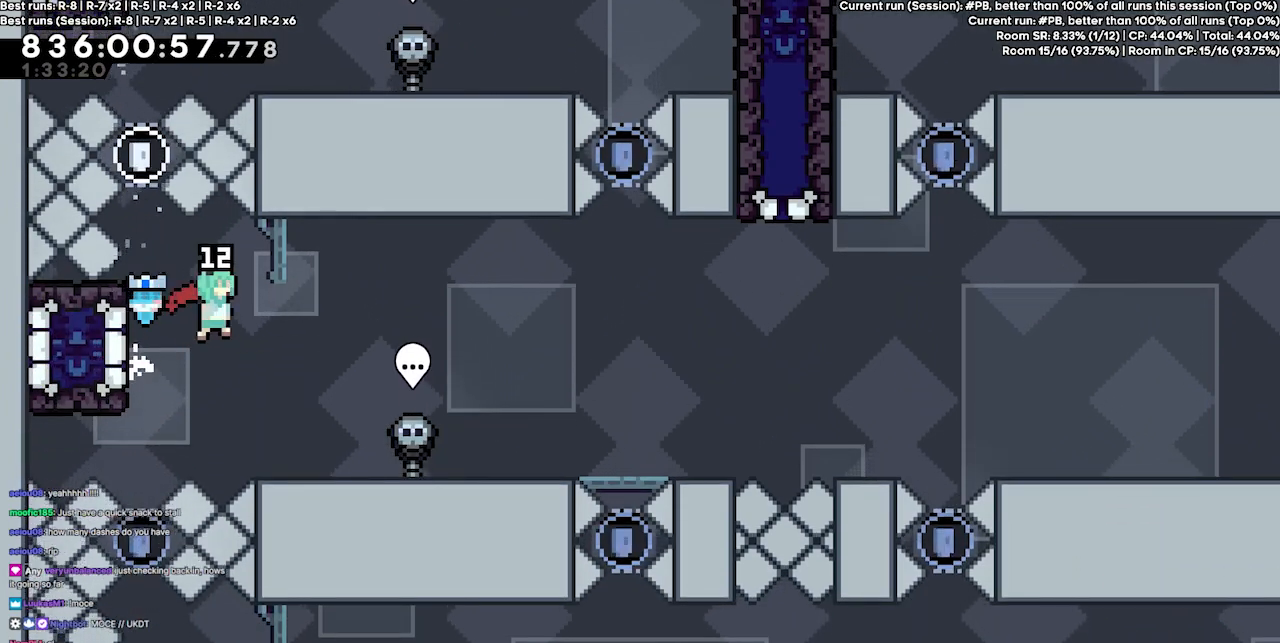
{"keys": ["right"], "events": []}